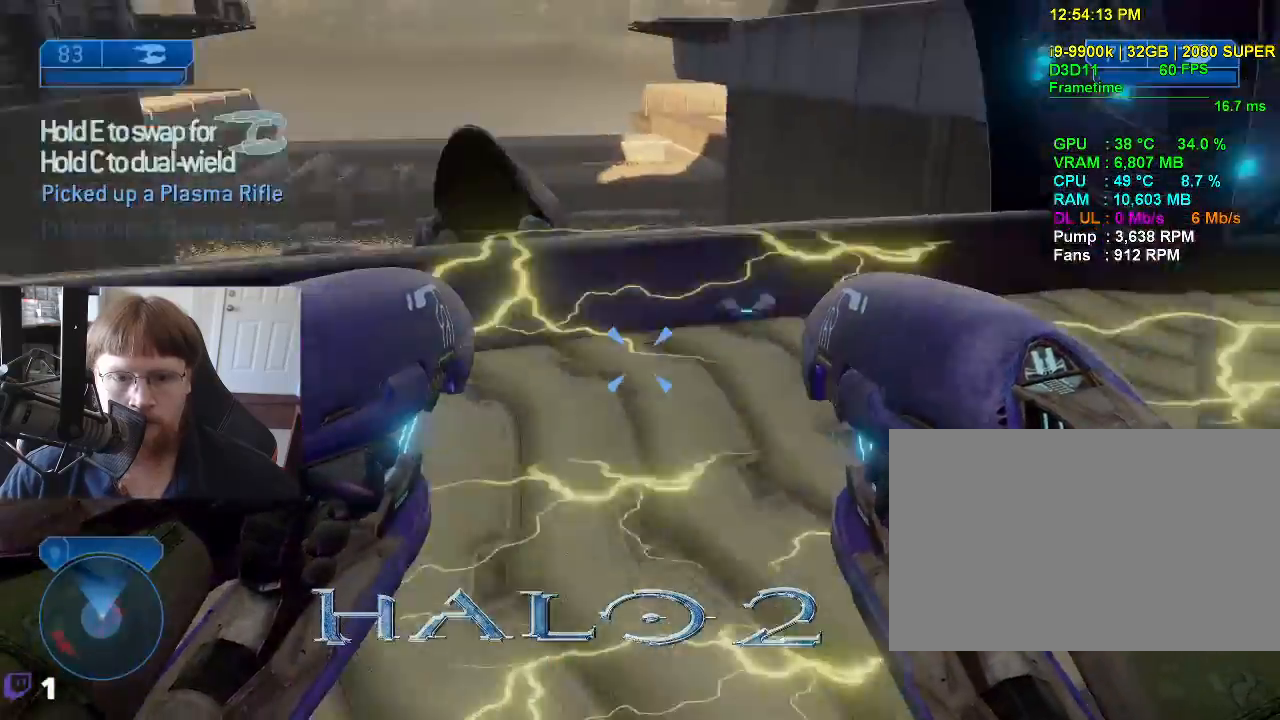
Gameplay with keyboard and mouse; each line is a JSON object with the keys held at the frame after it. "events" lists presses ("down") and releases ("up") of "1", "2", "3", "4", "5", "a", "alt", "c", "caps_lock", "ctrl", "d", "e", "f", "g", "q", "r", "s", "shift", "space", "t", "tab", "v", "w", "x" and "z" between this image and that frame as [ms after this image, input, new state], when the widget could be followed in between. No other keys are recorded. Mouse buttons are not recorded. Not read: mouse_move.
{"keys": [], "events": [[83, "s", "down"], [167, "d", "up"], [500, "s", "up"]]}
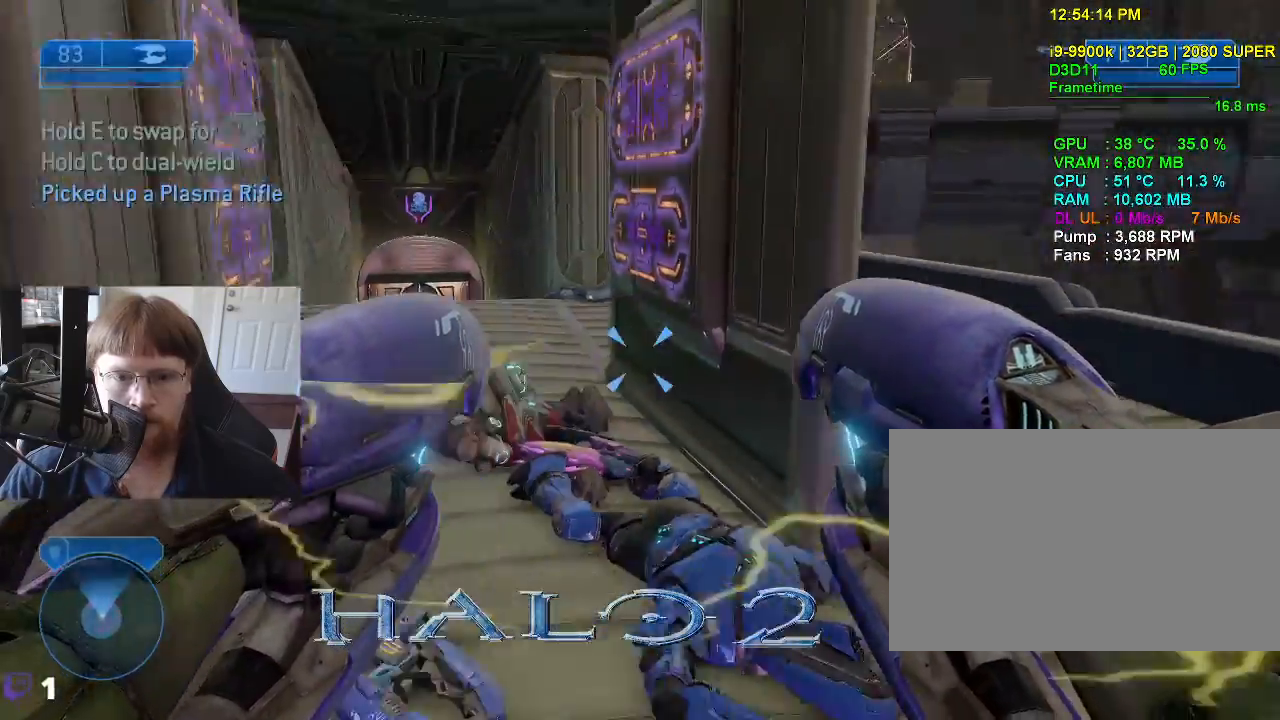
{"keys": ["w"], "events": [[183, "w", "down"]]}
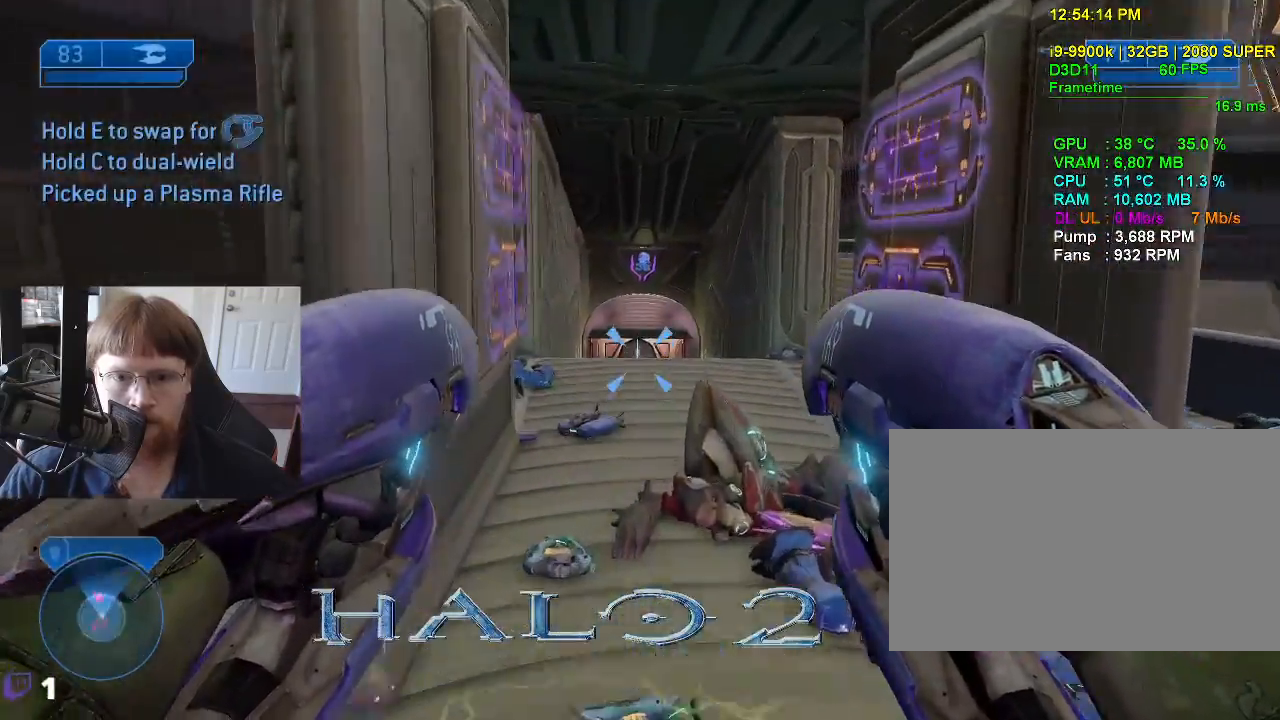
{"keys": ["w"], "events": []}
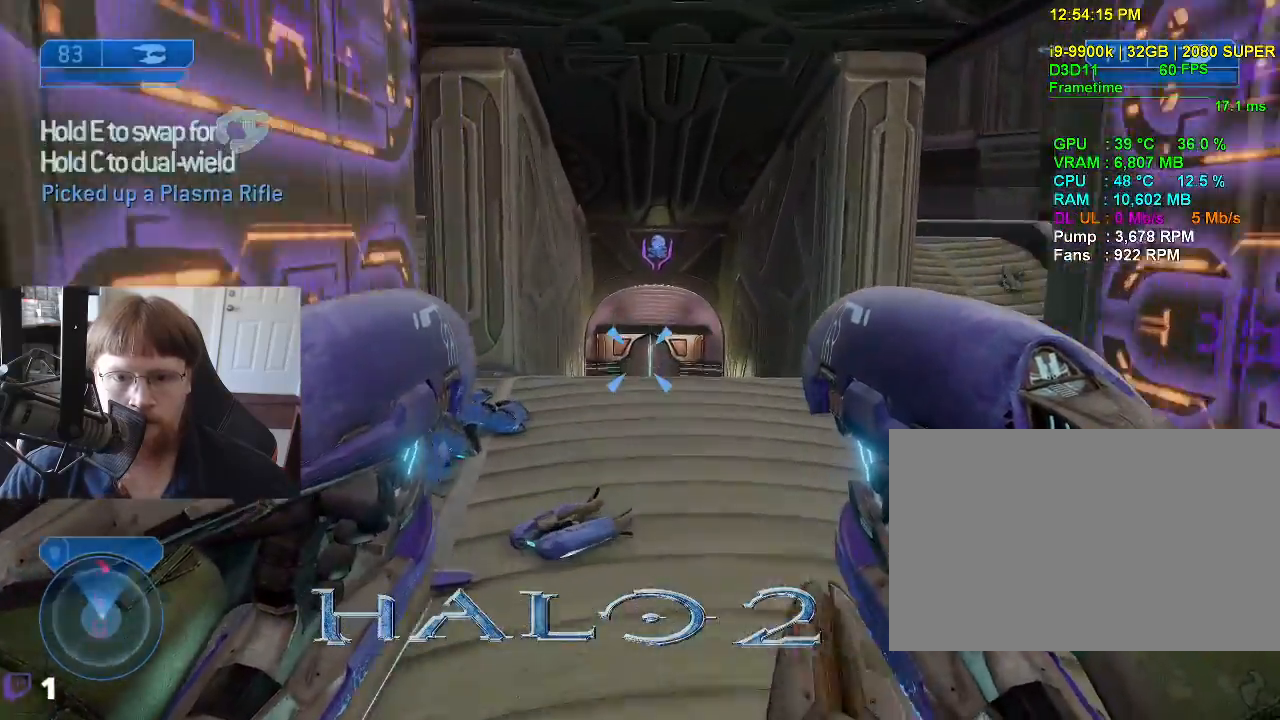
{"keys": ["w"], "events": []}
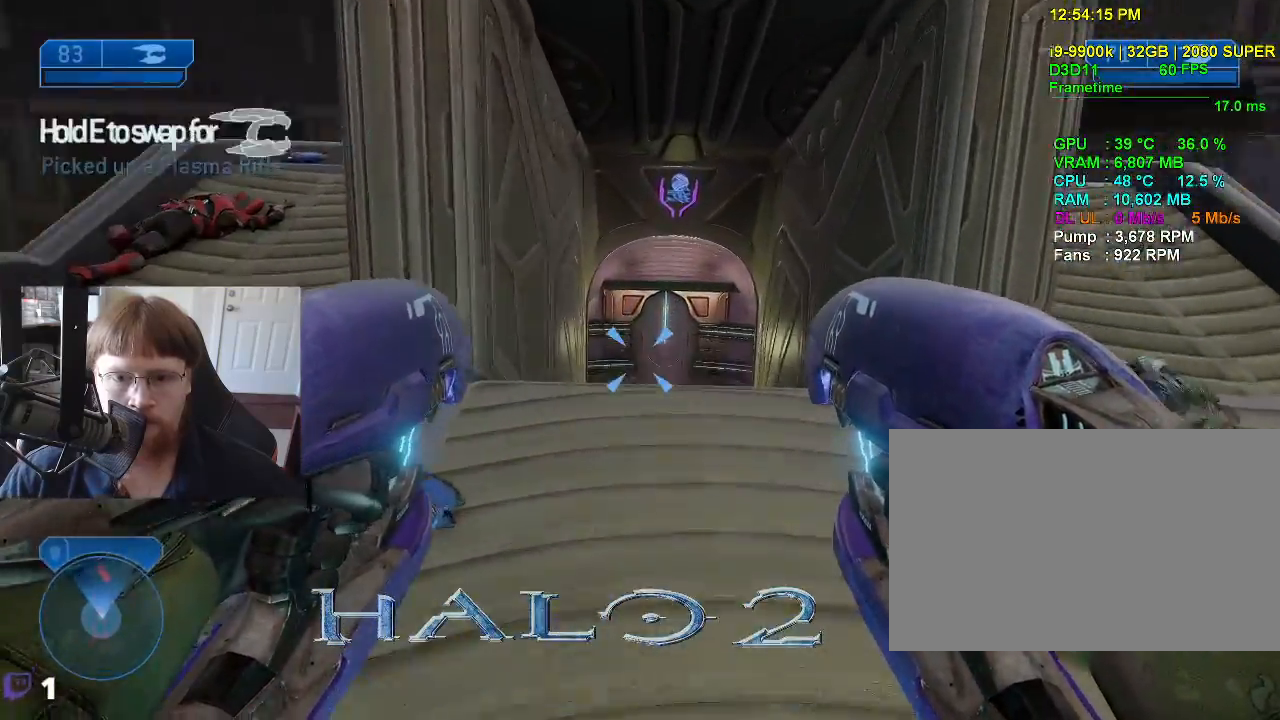
{"keys": ["w"], "events": []}
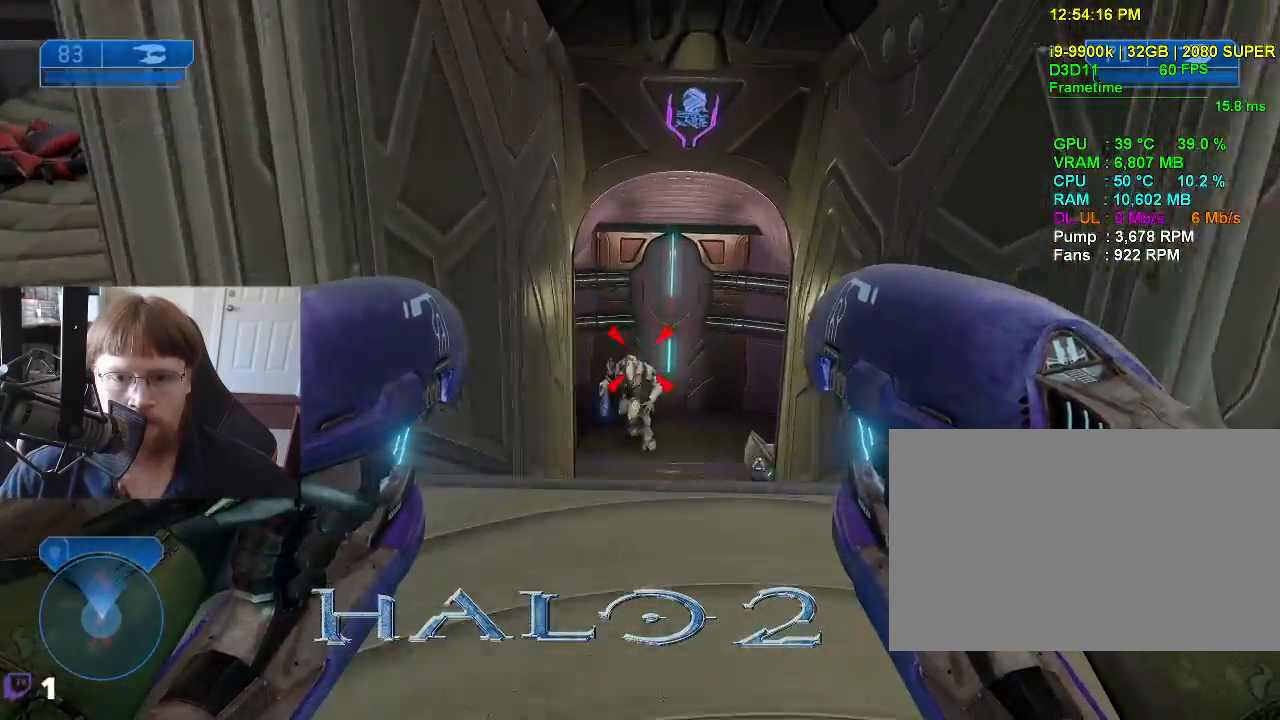
{"keys": [], "events": [[17, "w", "up"]]}
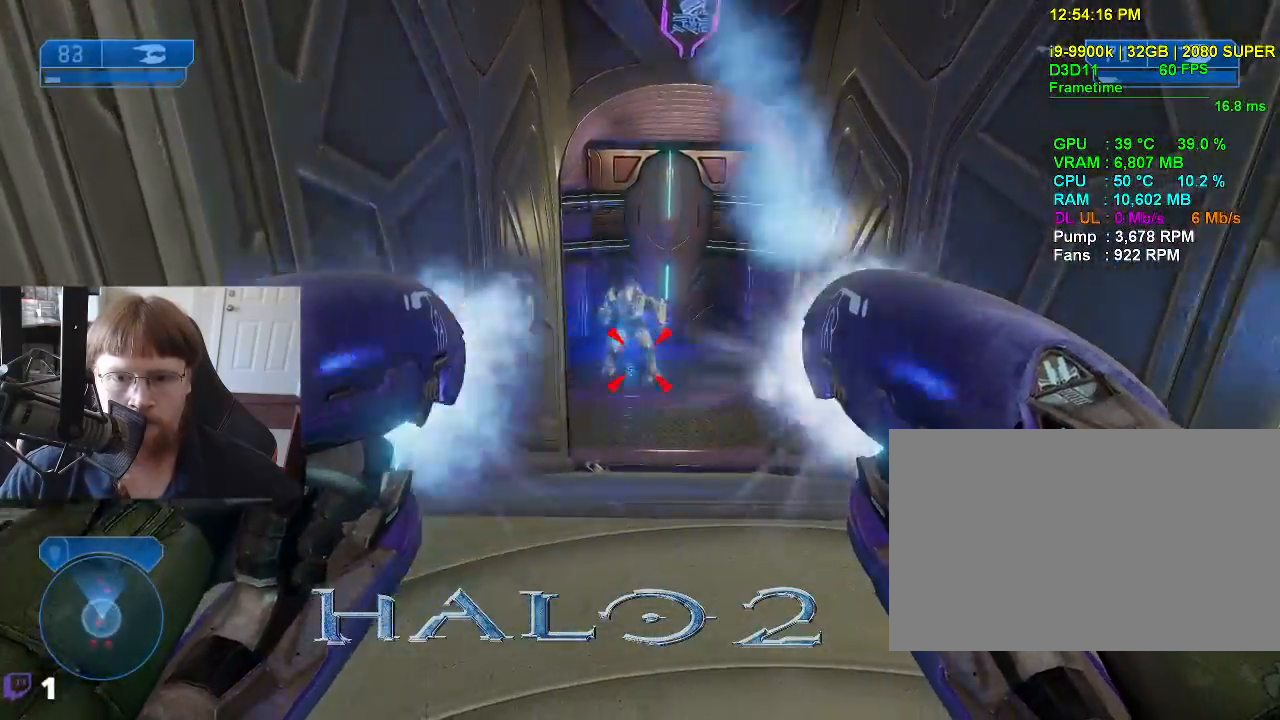
{"keys": ["w"], "events": [[350, "w", "down"]]}
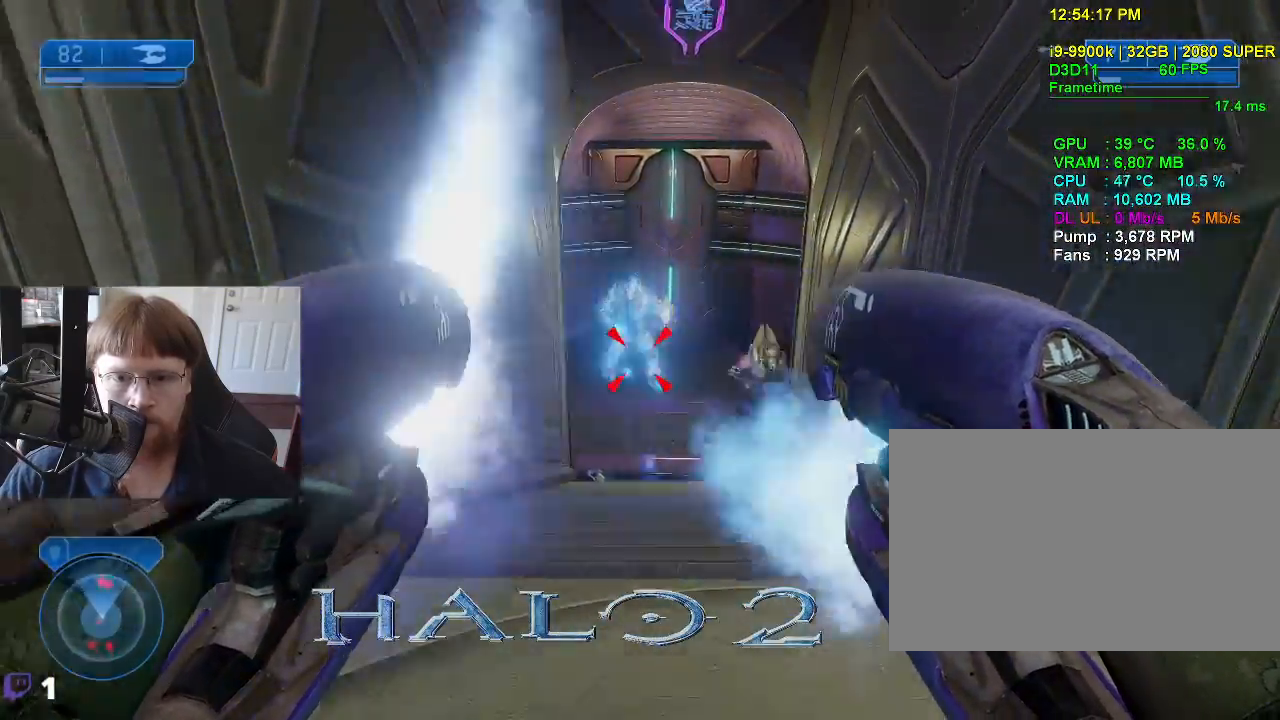
{"keys": ["s"], "events": [[133, "w", "up"], [333, "s", "down"]]}
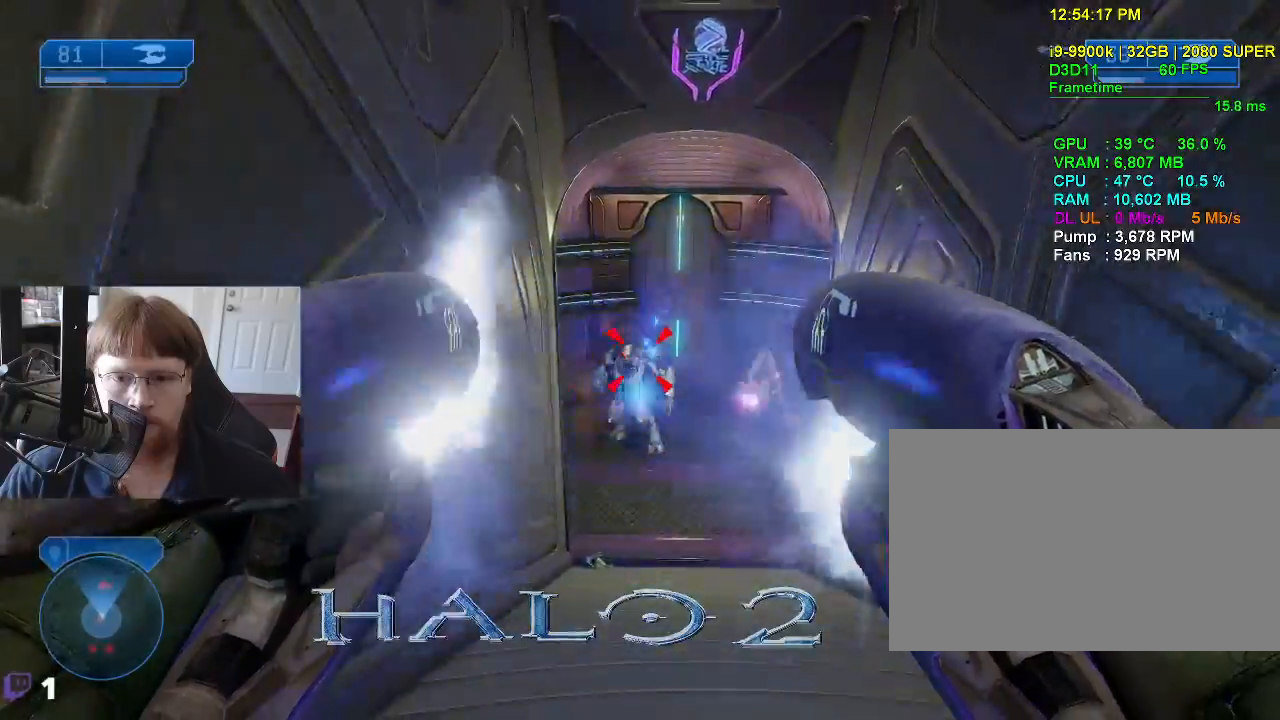
{"keys": ["d"], "events": [[350, "s", "up"], [433, "d", "down"]]}
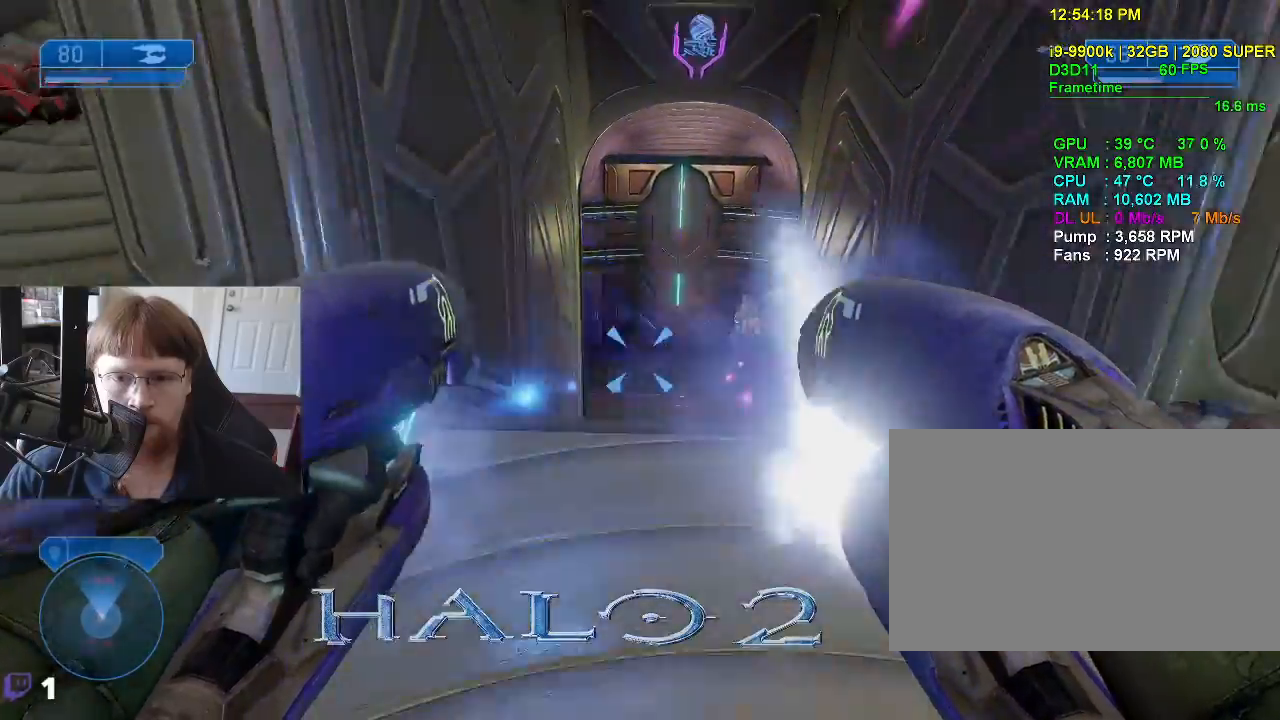
{"keys": ["a", "w"], "events": [[83, "d", "up"], [167, "a", "down"], [317, "w", "down"]]}
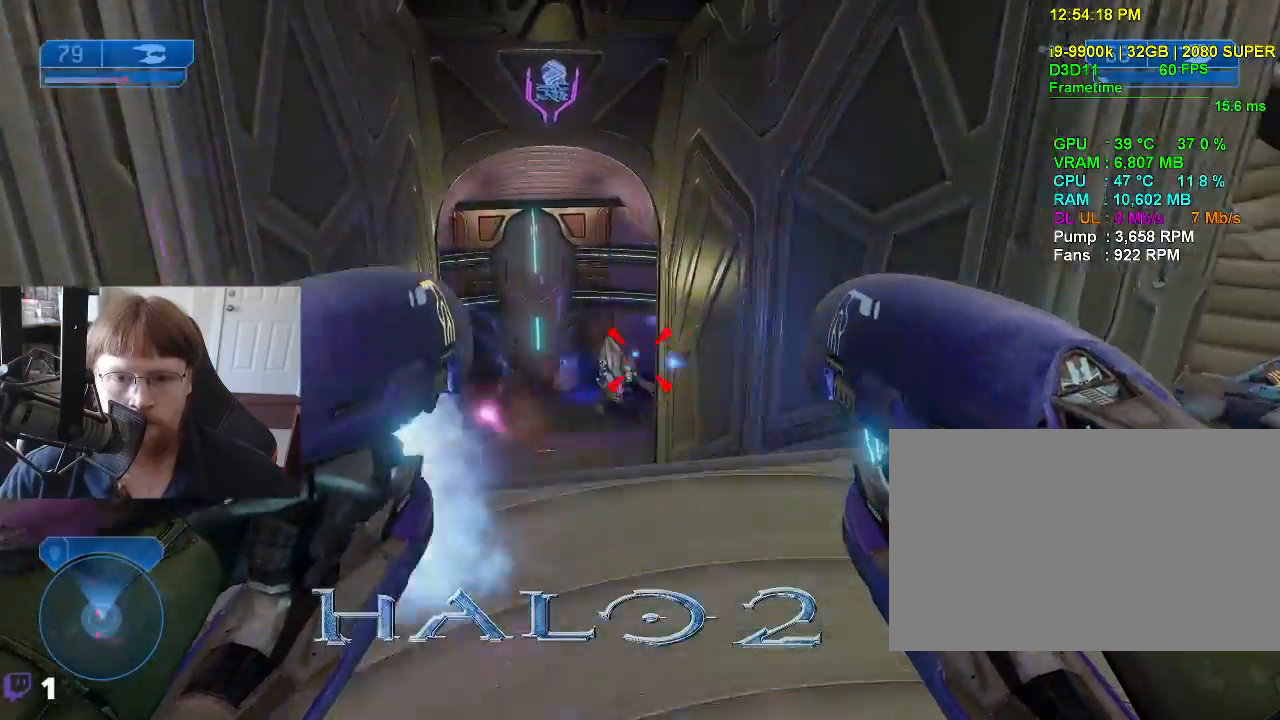
{"keys": [], "events": [[50, "a", "up"], [133, "w", "up"]]}
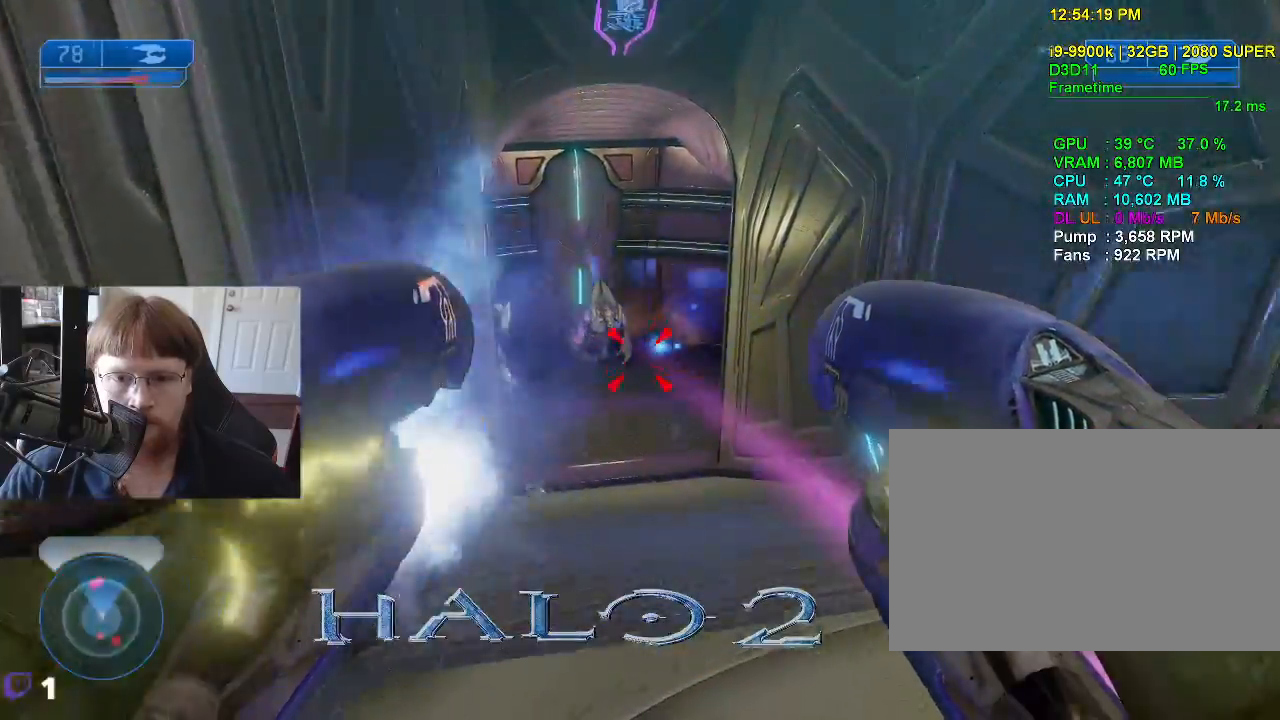
{"keys": ["d"], "events": [[433, "d", "down"]]}
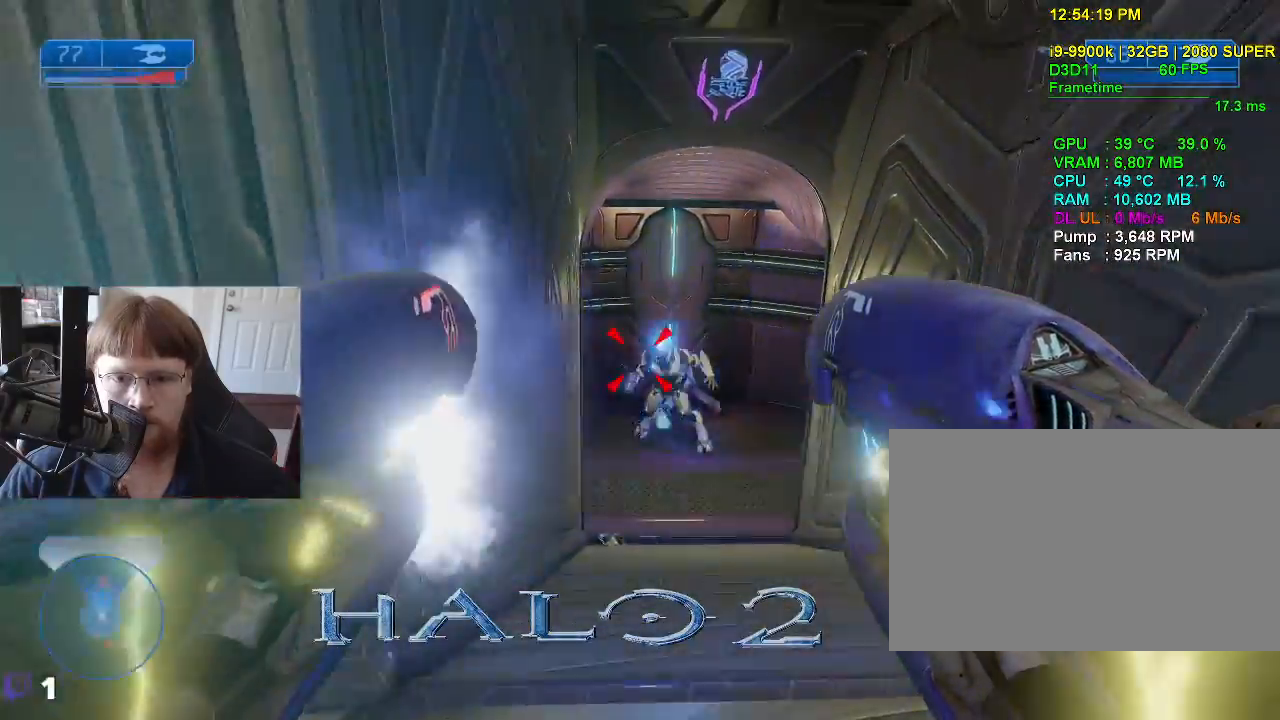
{"keys": ["s"], "events": [[117, "d", "up"], [267, "s", "down"]]}
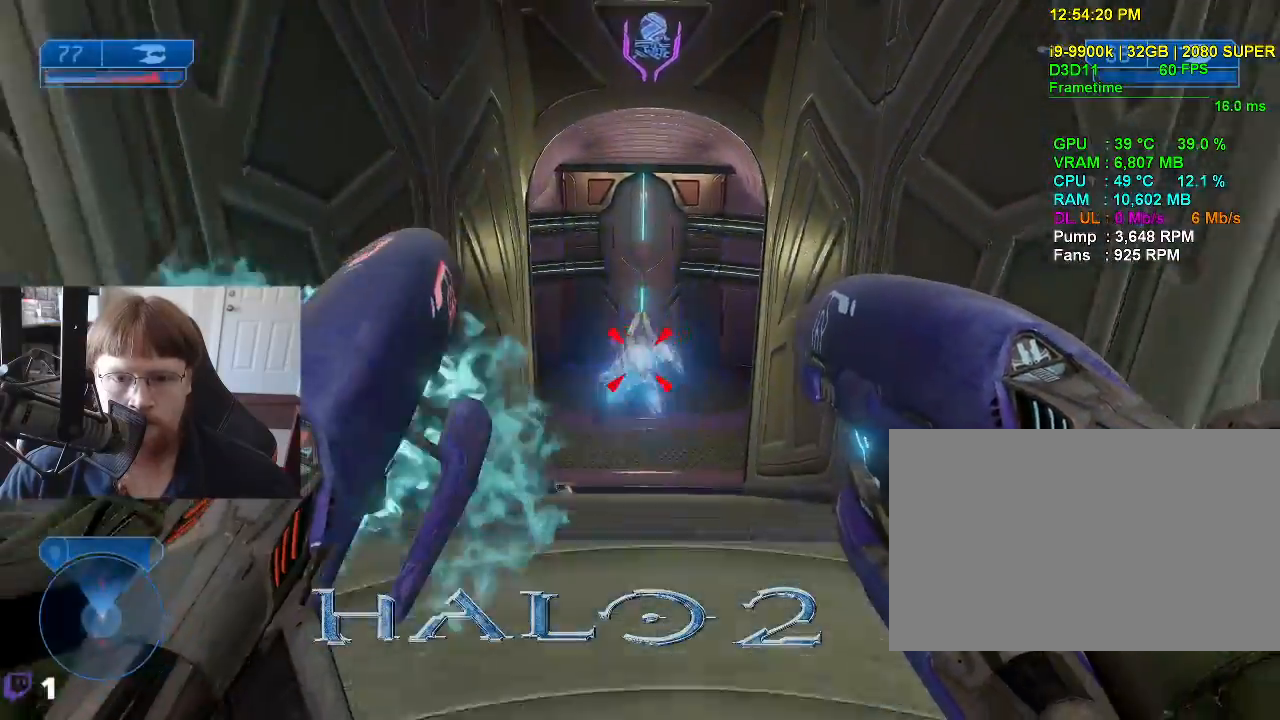
{"keys": ["w"], "events": [[233, "s", "up"], [417, "w", "down"]]}
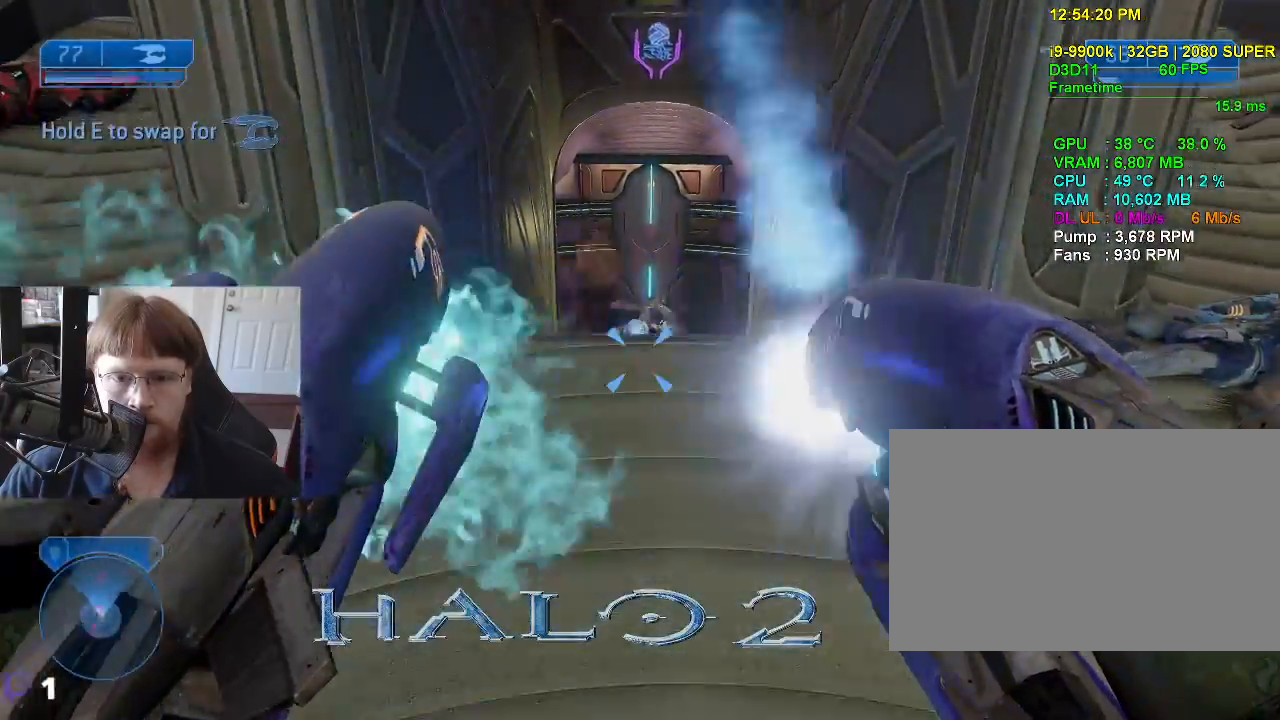
{"keys": [], "events": [[350, "w", "up"]]}
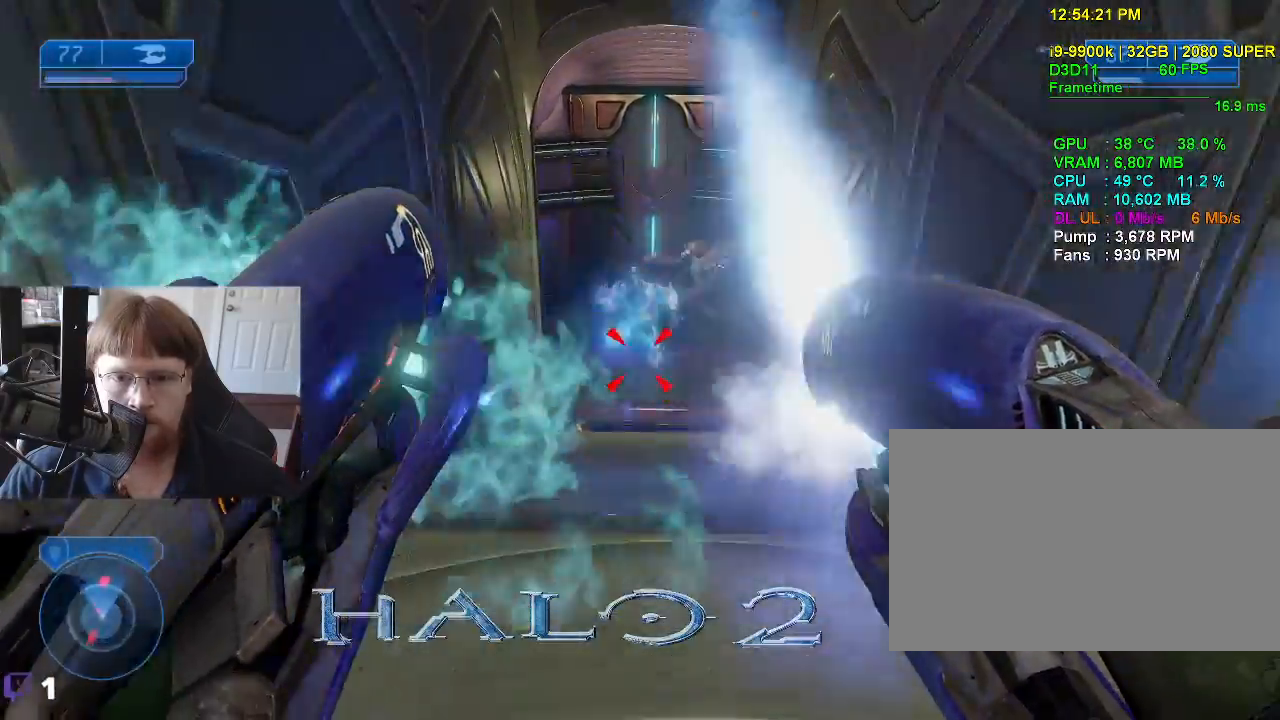
{"keys": [], "events": []}
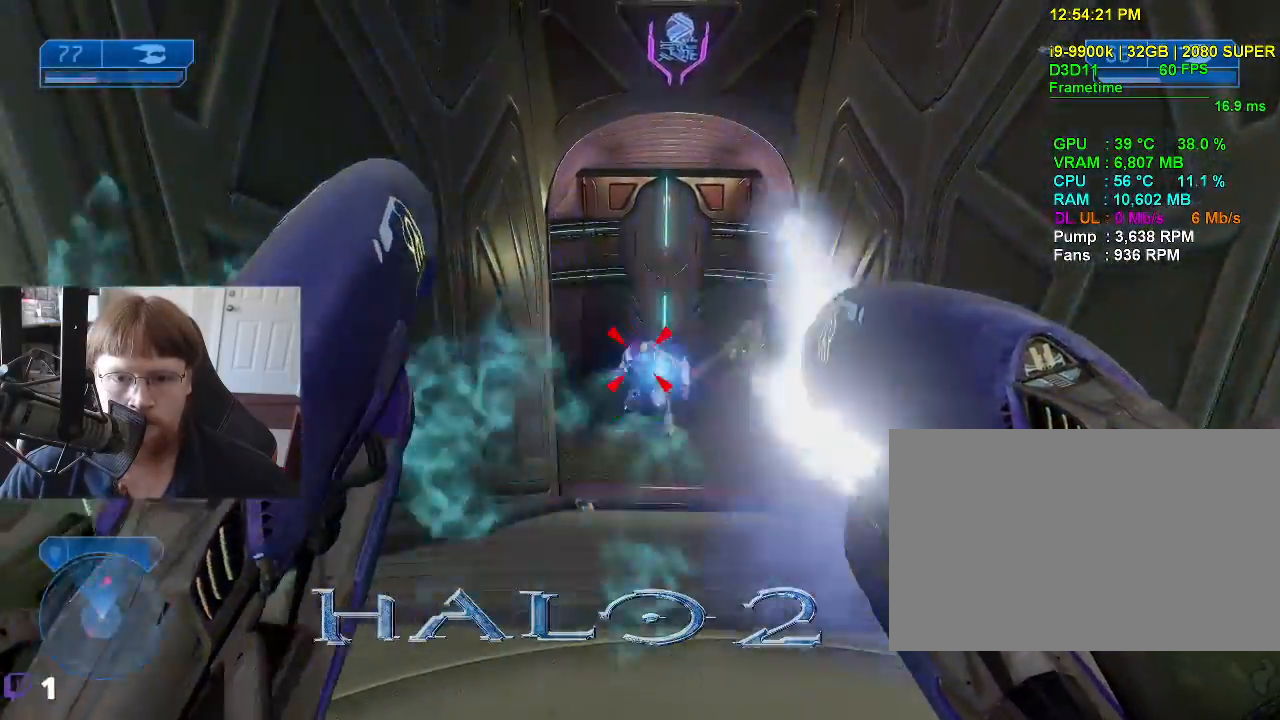
{"keys": [], "events": []}
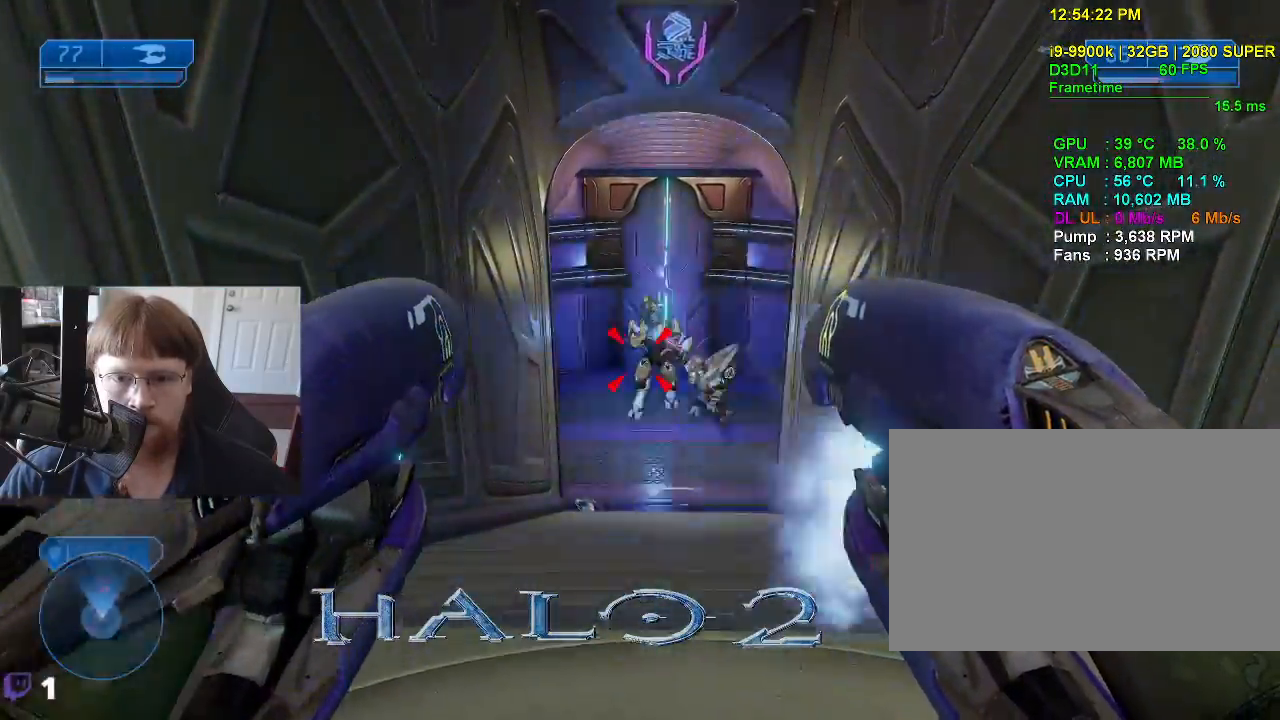
{"keys": [], "events": []}
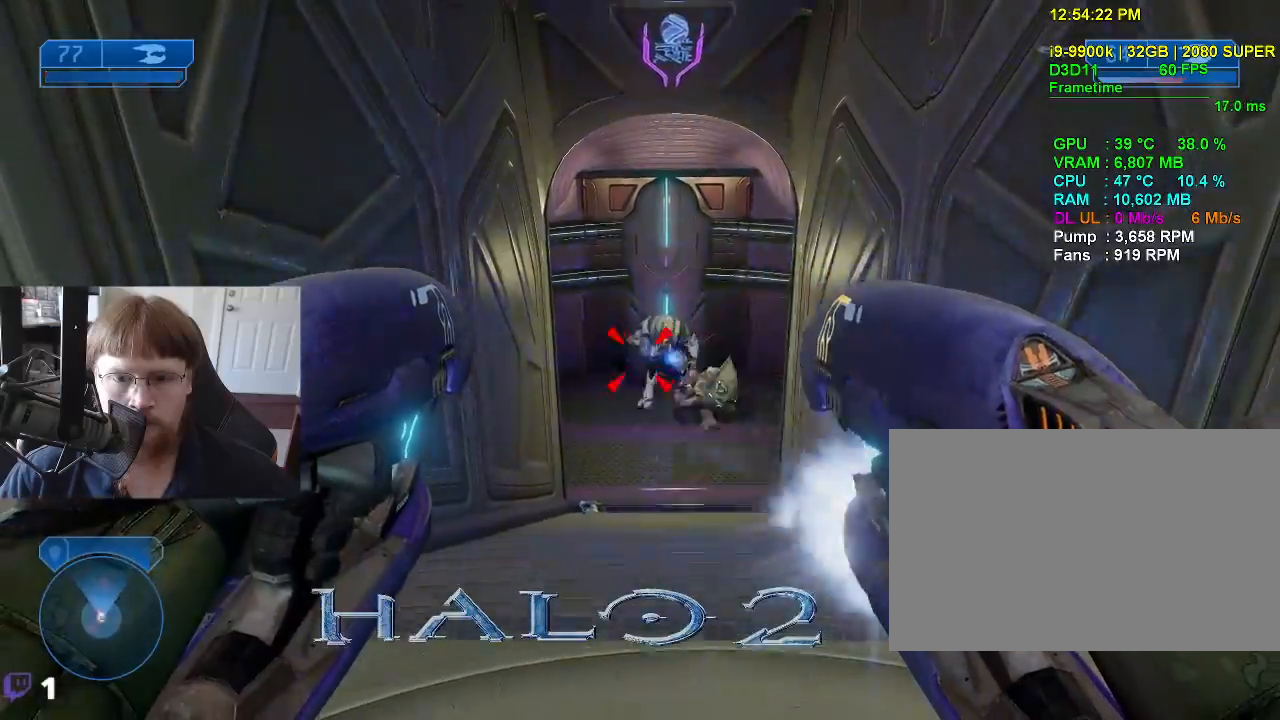
{"keys": [], "events": []}
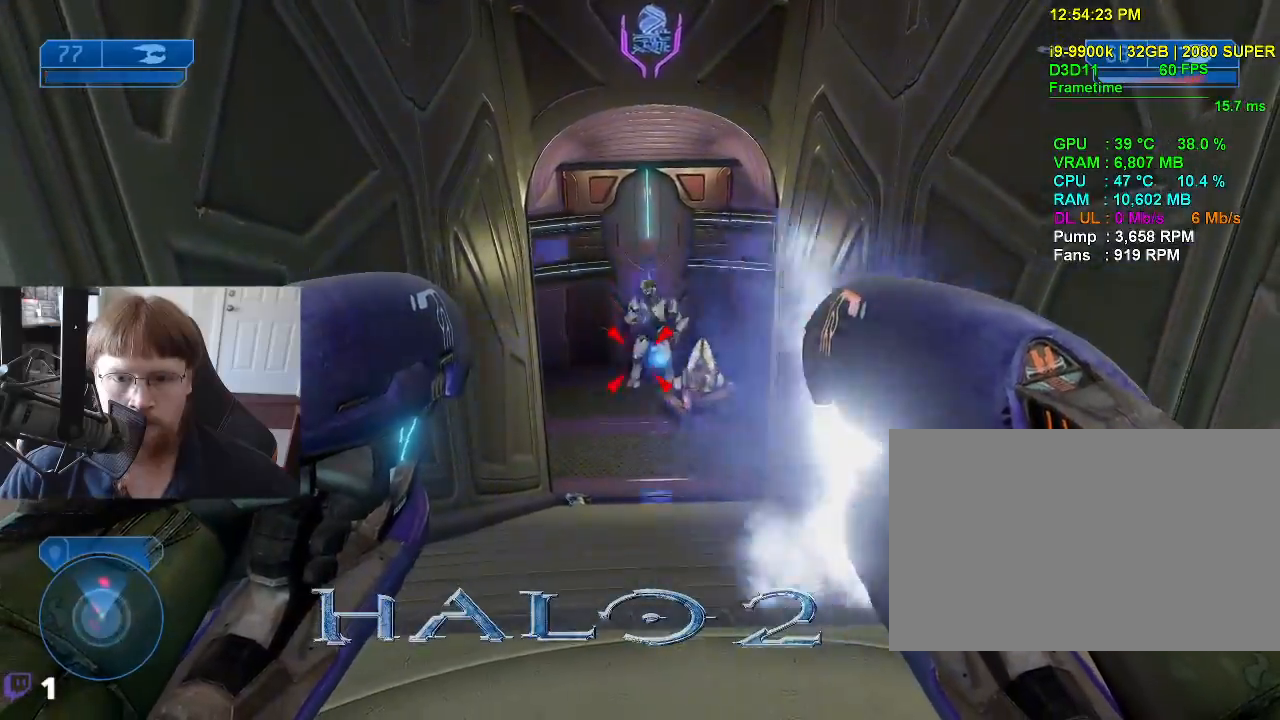
{"keys": [], "events": []}
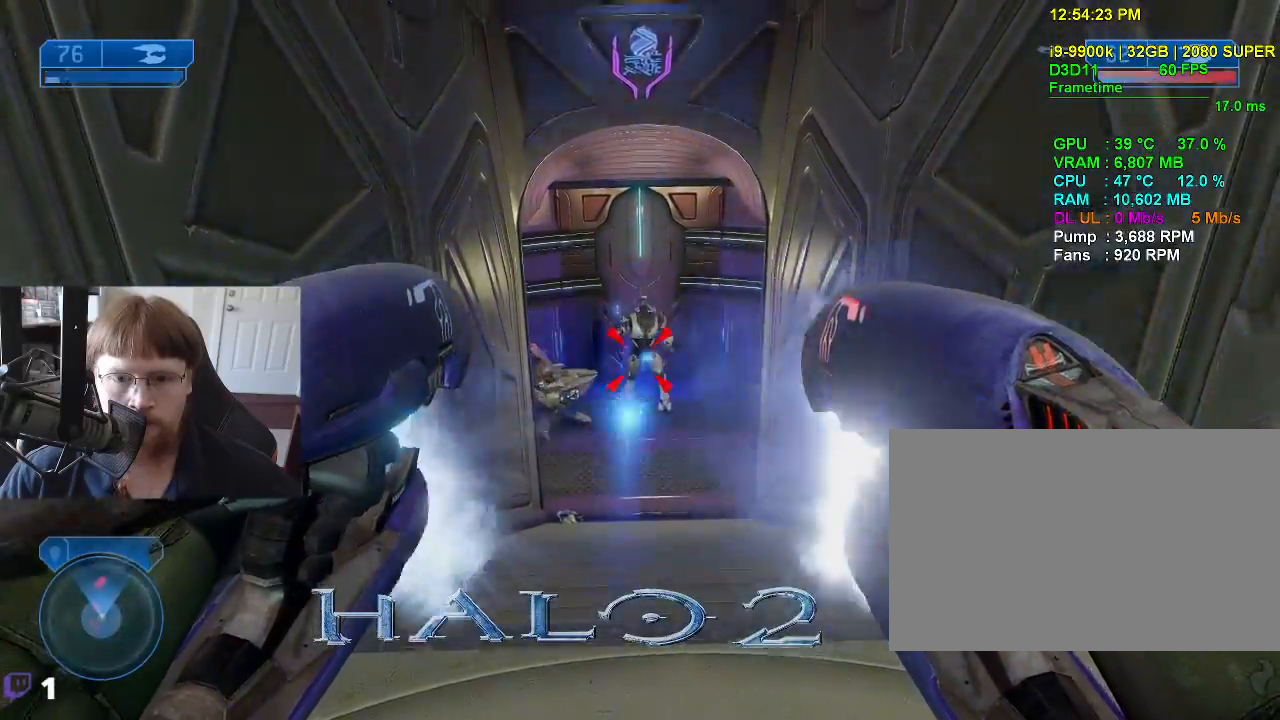
{"keys": [], "events": []}
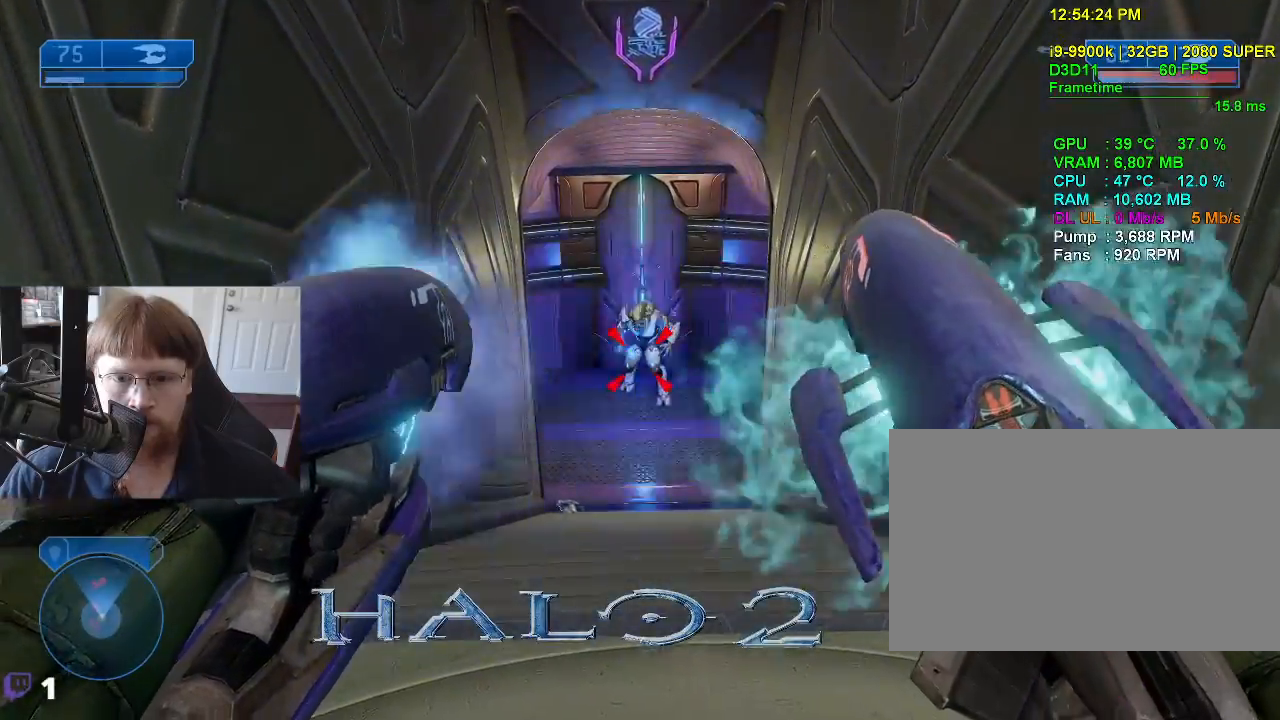
{"keys": [], "events": []}
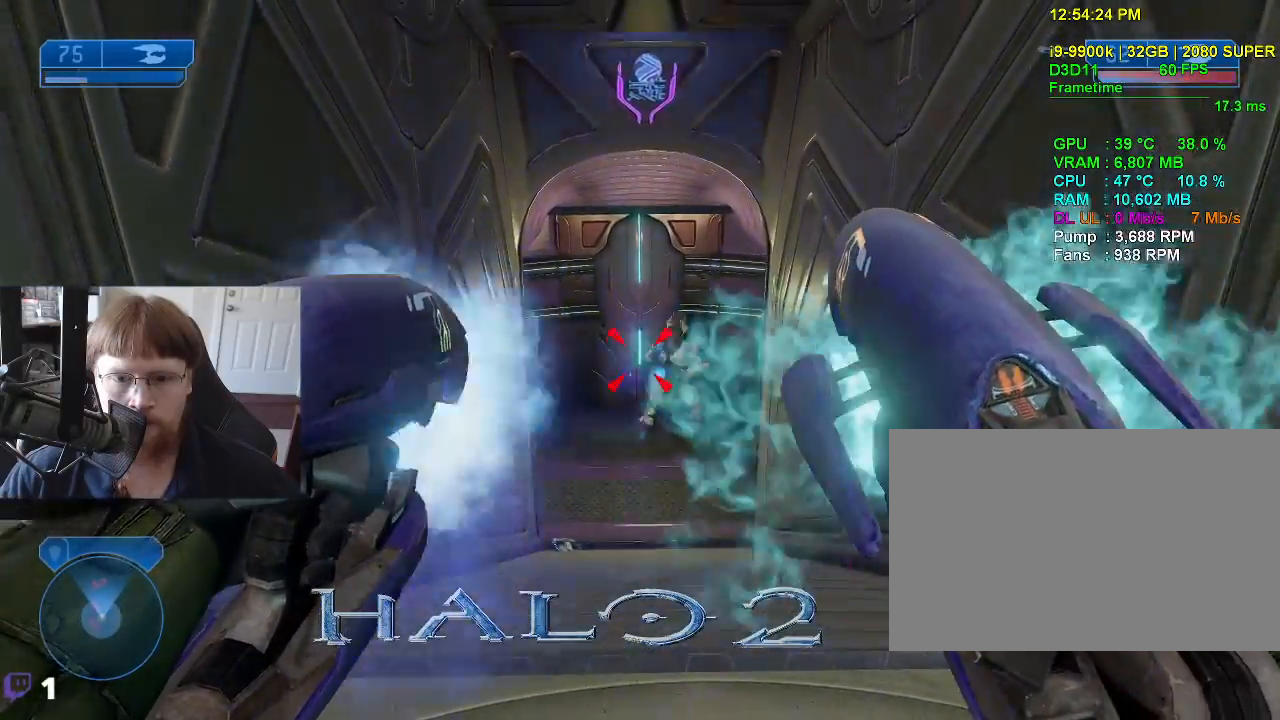
{"keys": [], "events": []}
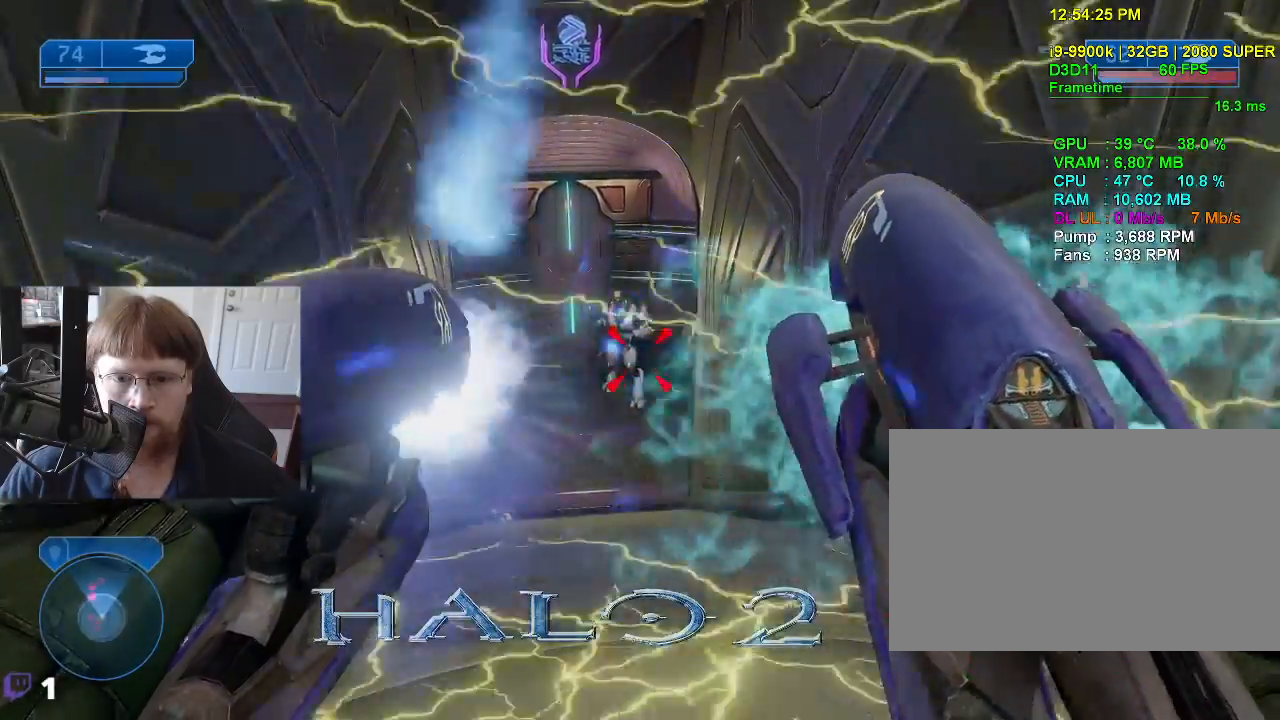
{"keys": [], "events": []}
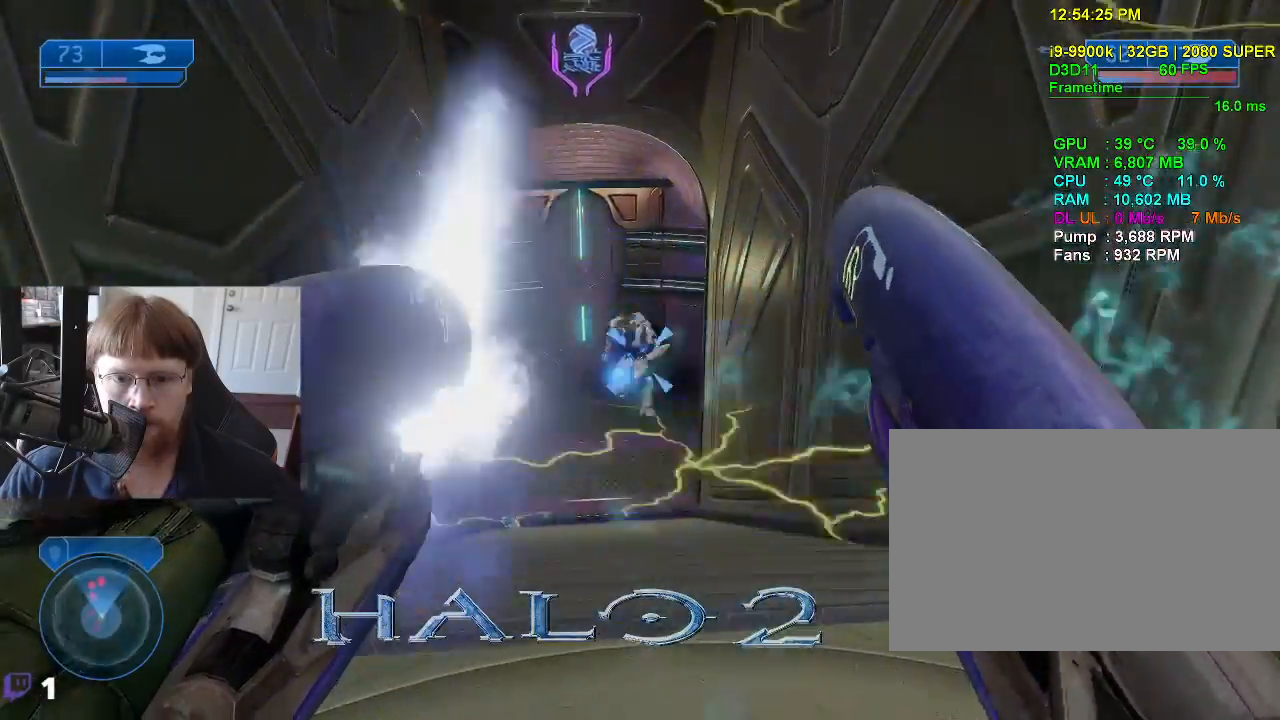
{"keys": [], "events": []}
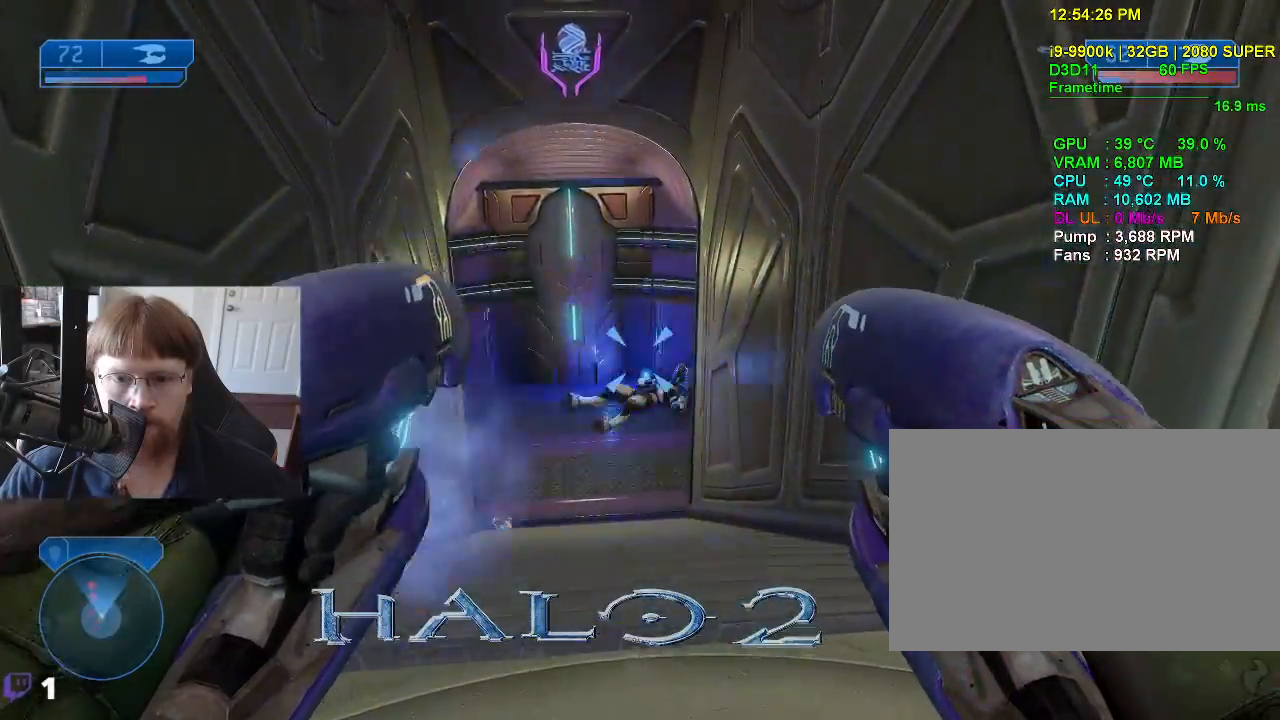
{"keys": ["w"], "events": [[383, "w", "down"]]}
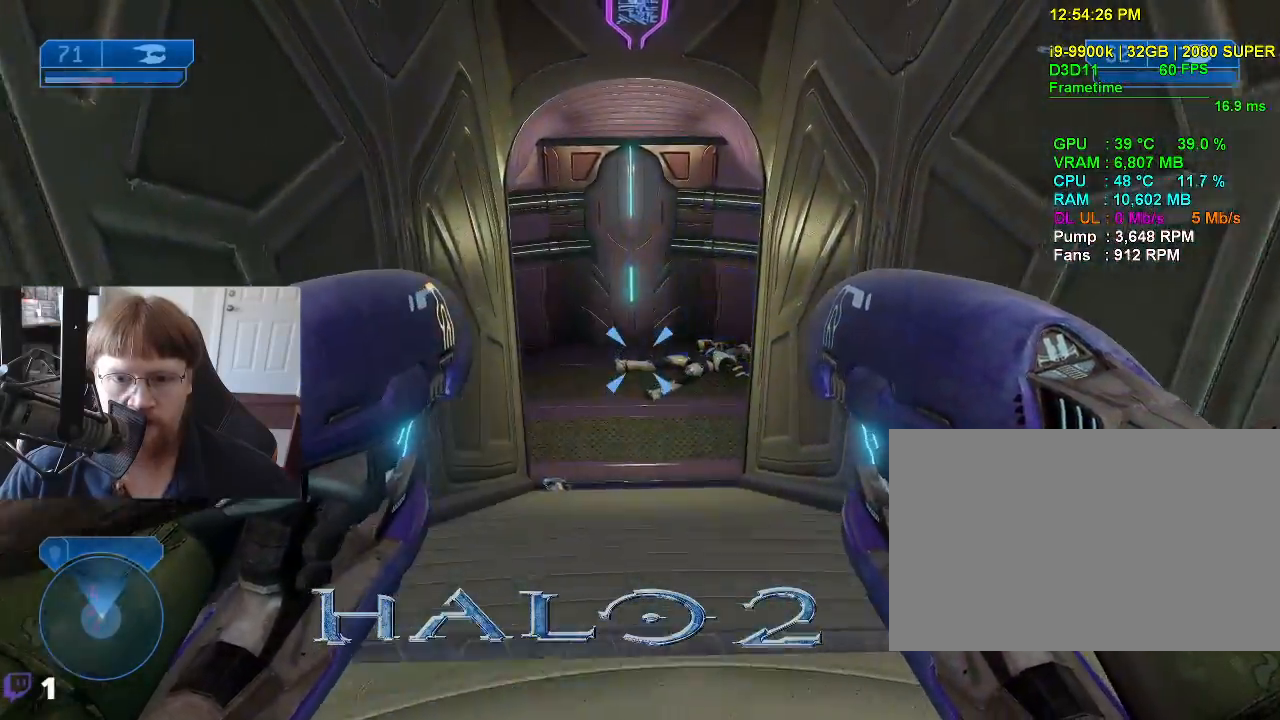
{"keys": [], "events": [[17, "w", "up"]]}
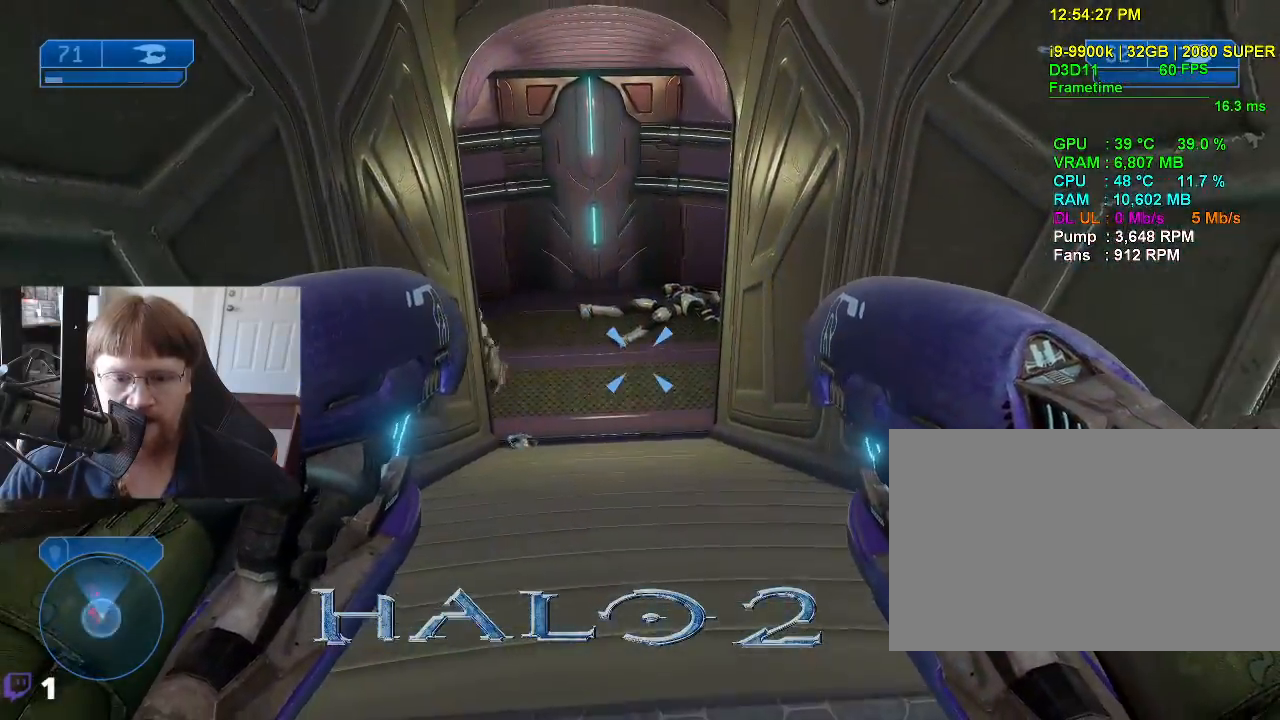
{"keys": [], "events": []}
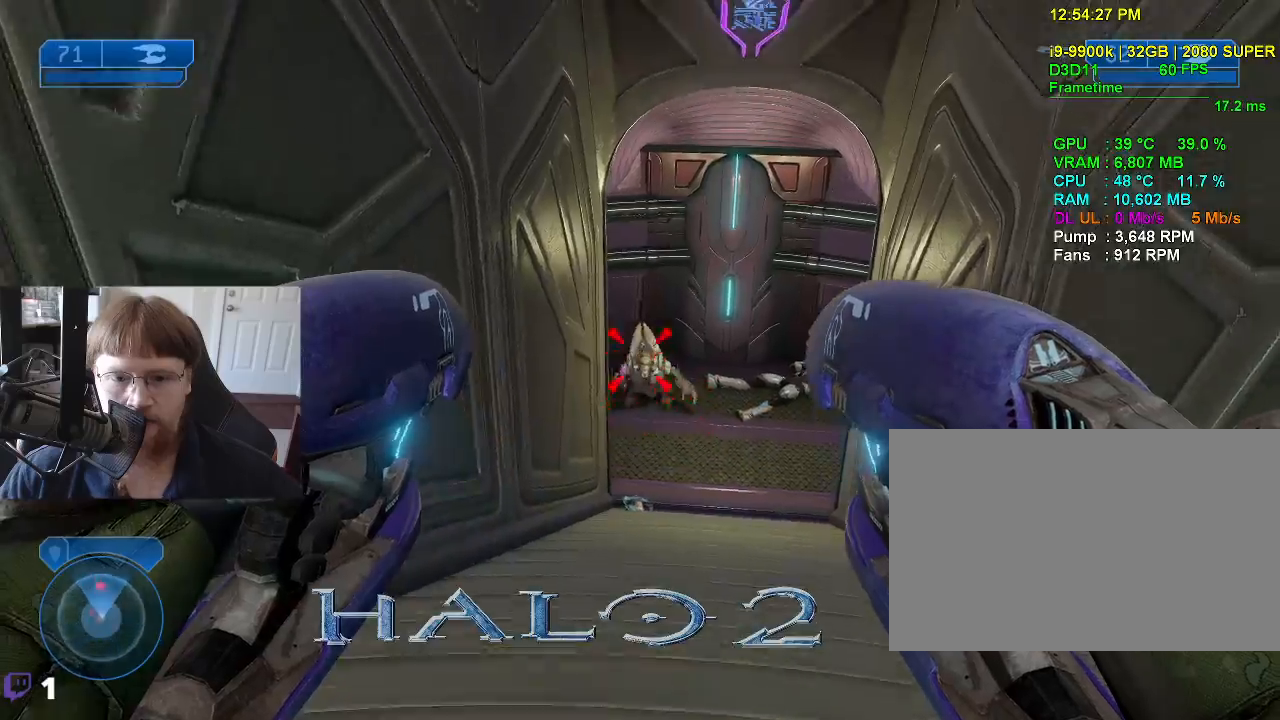
{"keys": [], "events": []}